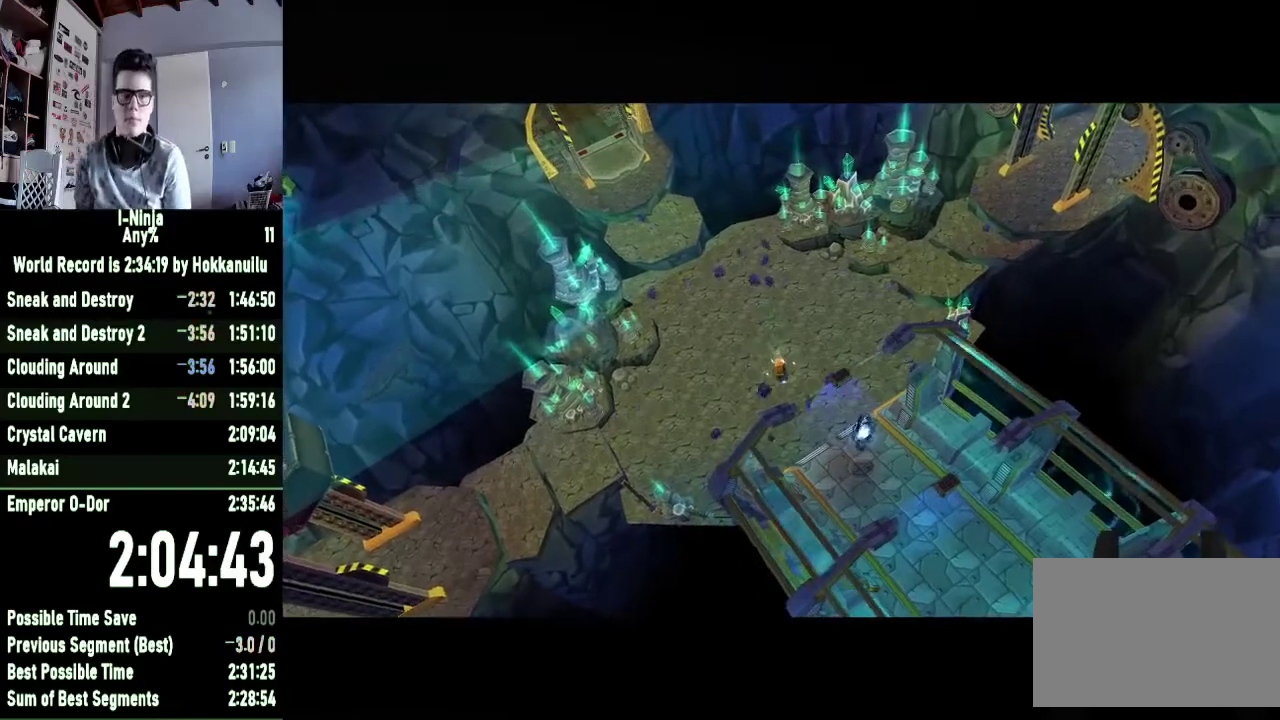
Gameplay with a controller (Xbox layout); each line is a JSON object with the inputs held at the frame after it. "events" lists button and stick changes between this image and that frame as [ms after this image, input, new state], when the widget could be followed in between.
{"buttons": [], "left_stick": "up", "right_stick": "center", "events": [[467, "left_stick", "up"]]}
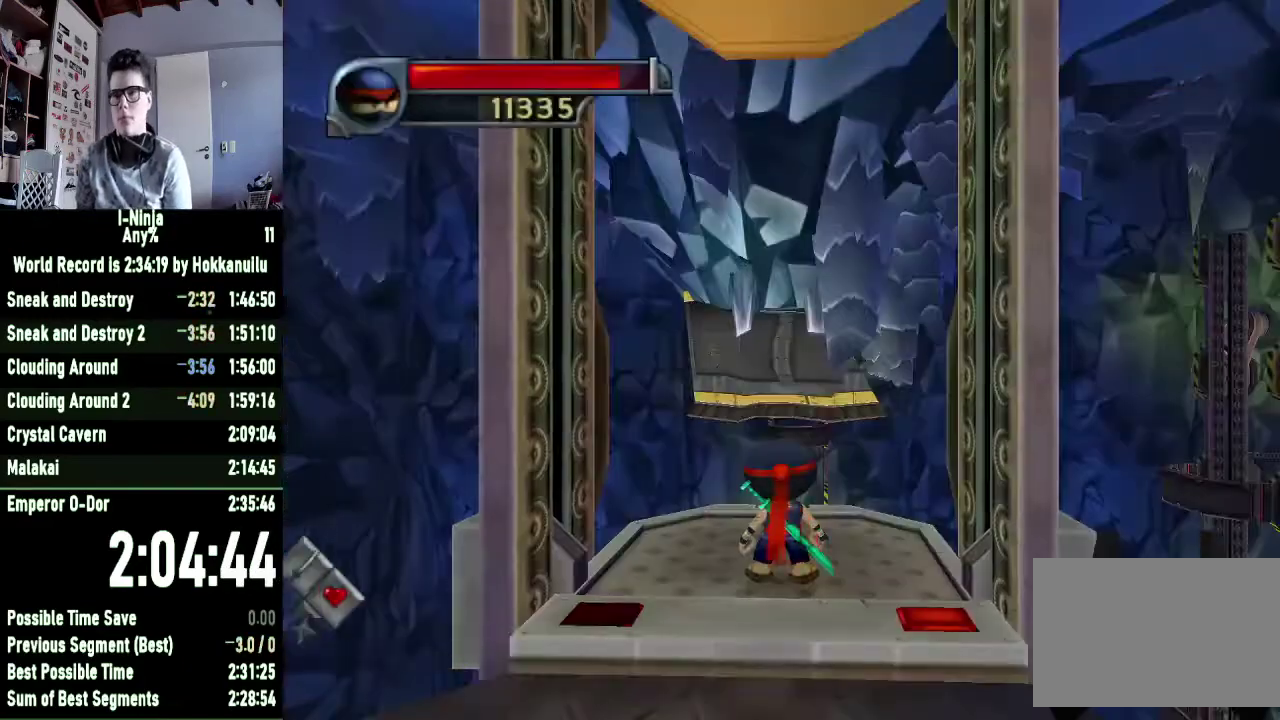
{"buttons": ["A"], "left_stick": "up", "right_stick": "center", "events": [[500, "A", "down"]]}
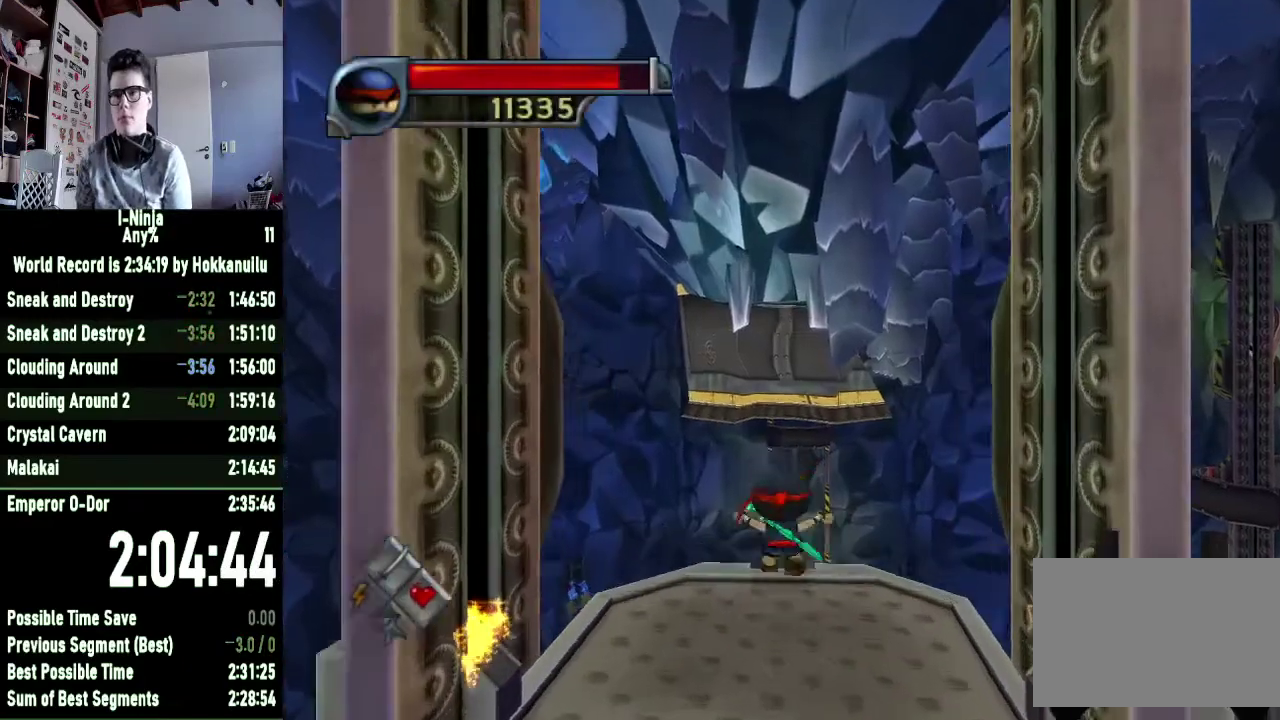
{"buttons": [], "left_stick": "up", "right_stick": "center", "events": [[200, "A", "up"]]}
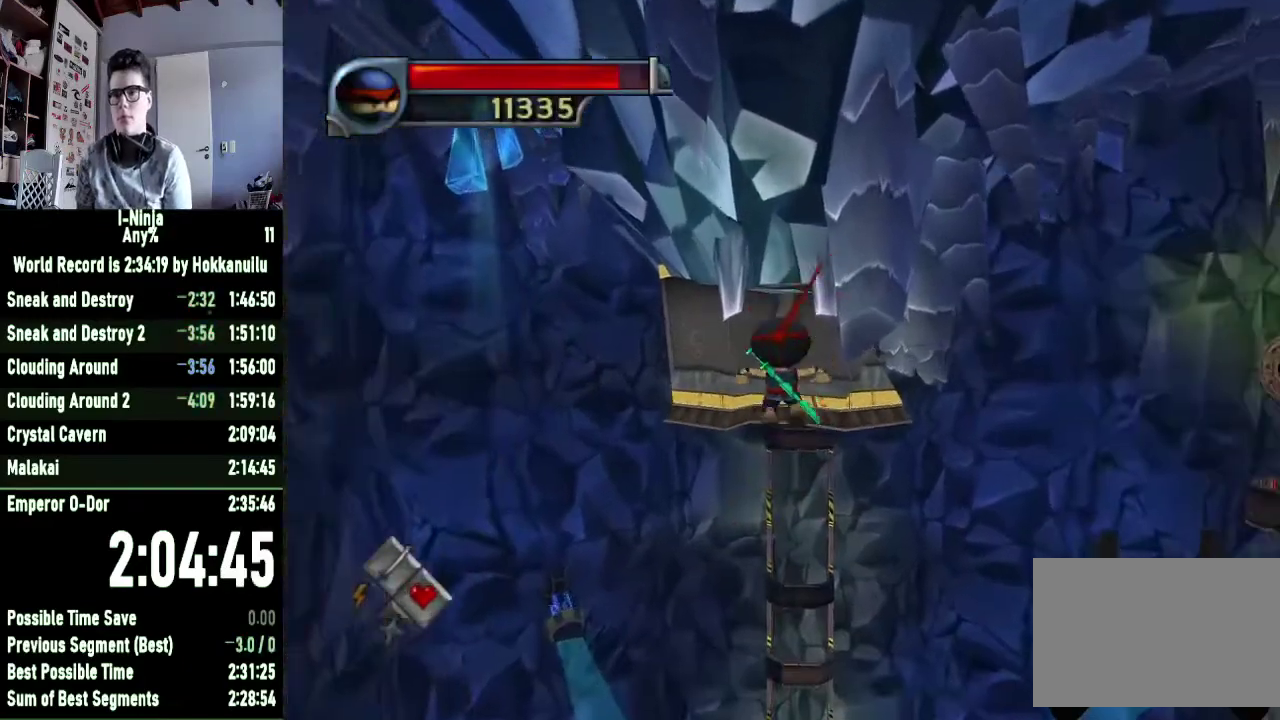
{"buttons": [], "left_stick": "up", "right_stick": "center", "events": []}
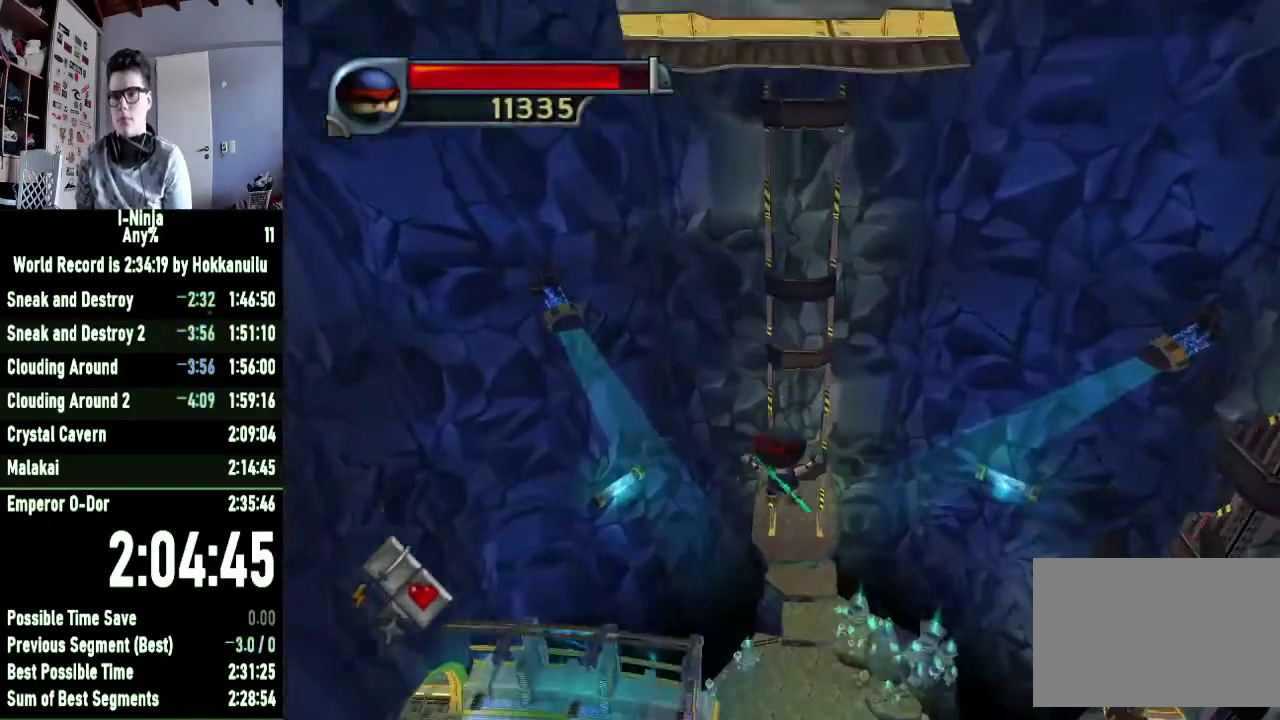
{"buttons": ["B"], "left_stick": "up", "right_stick": "center", "events": [[333, "B", "down"]]}
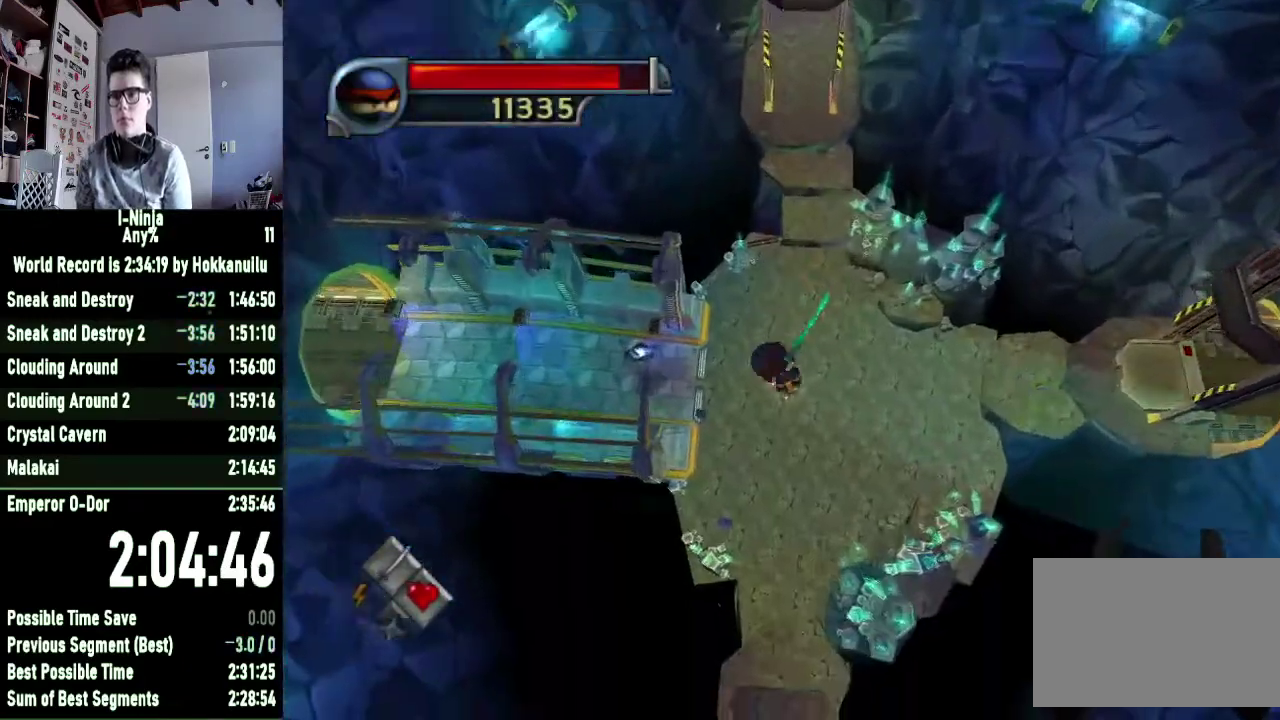
{"buttons": [], "left_stick": "up", "right_stick": "center", "events": [[367, "B", "up"]]}
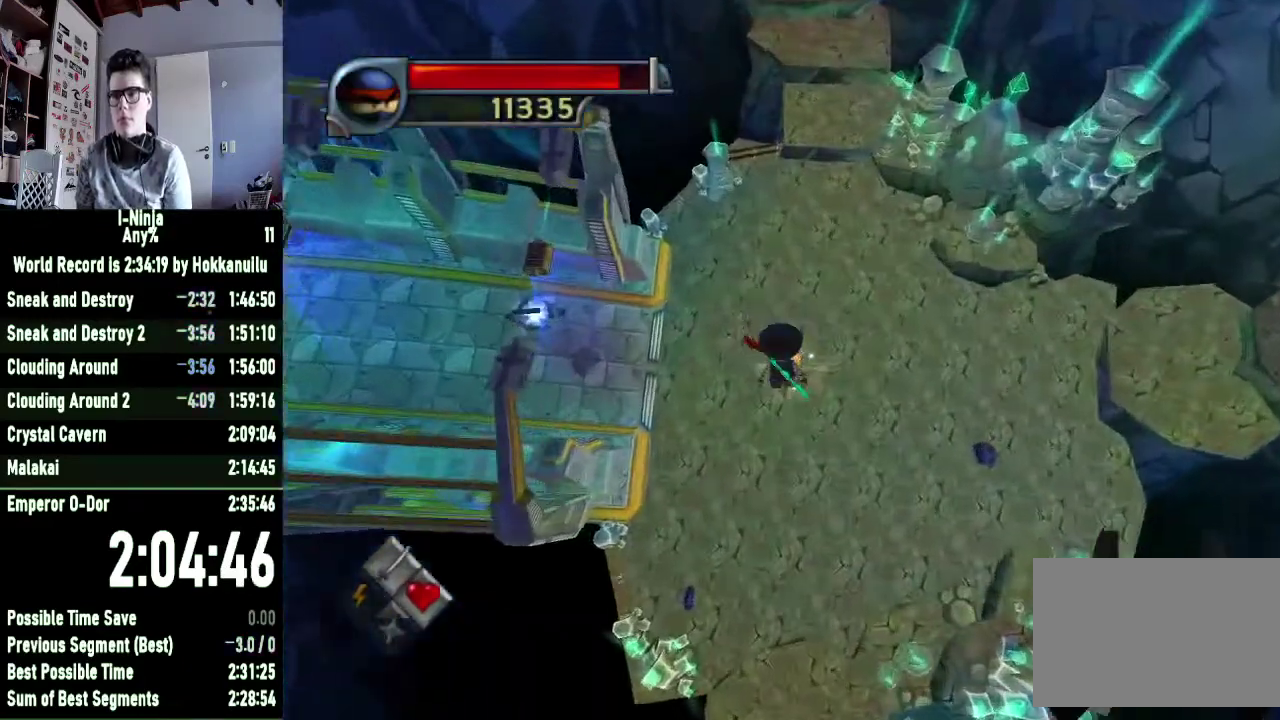
{"buttons": [], "left_stick": "center", "right_stick": "center", "events": [[467, "left_stick", "center"]]}